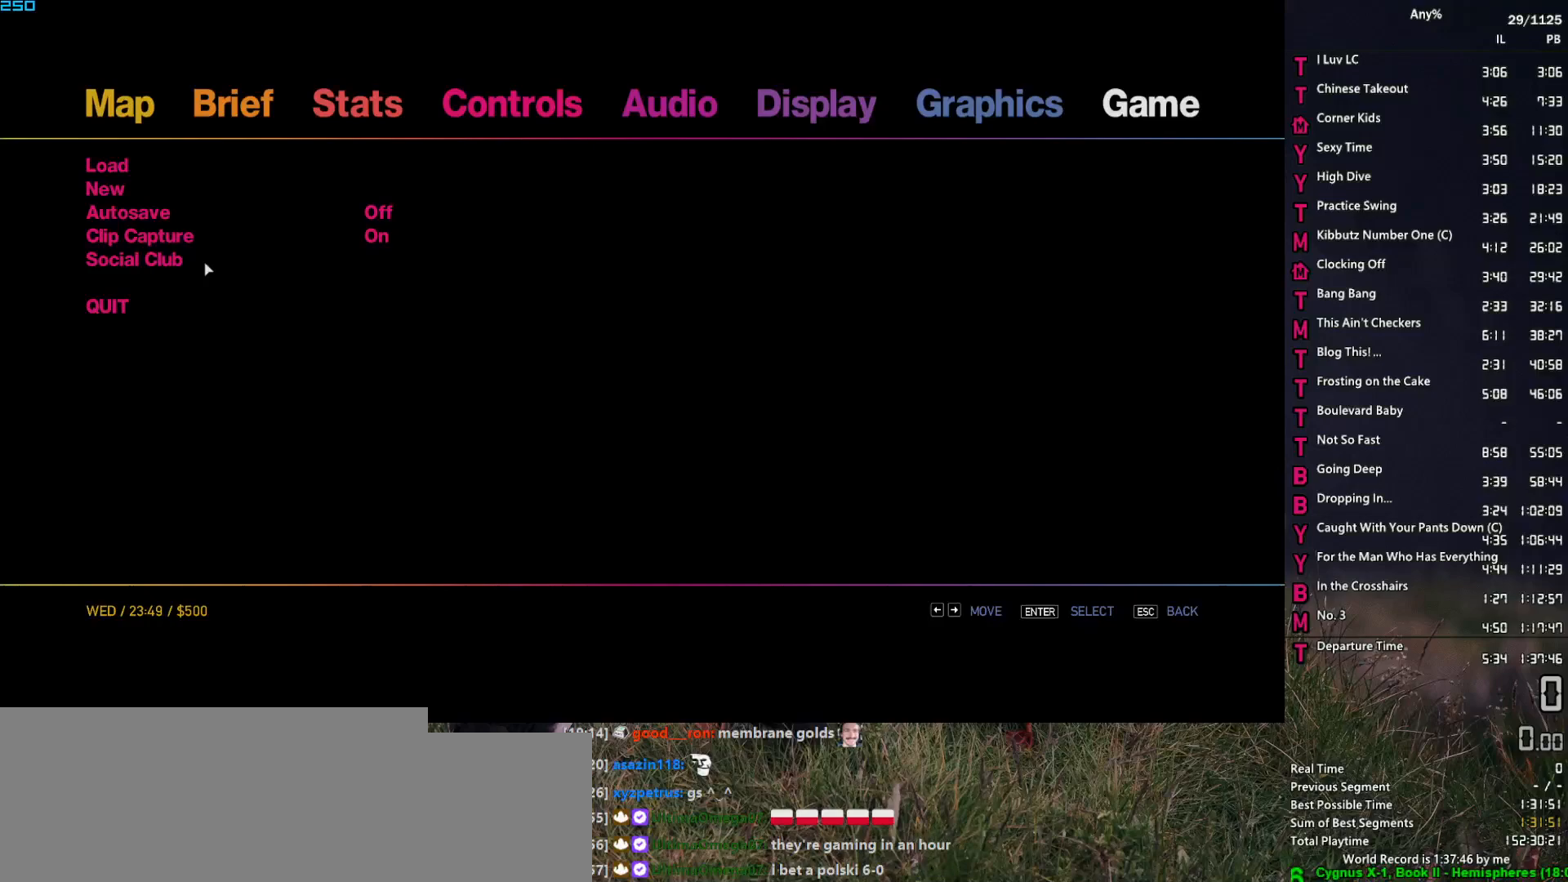
Gameplay with keyboard and mouse; each line is a JSON object with the keys and mouse buttons held at the frame after it. "events" lists presses ("down") and releases ("up") of "1", "2", "3", "4", "5", "6", "a", "alt", "caps_lock", "ctrl", "d", "down", "e", "escape", "f", "f2", "q", "r", "return", "s", "shift", "space", "t", "tab", "up", "v", "w", "mouse_left", "mouse_middle", "mouse_right", "mouse_mb4", "mouse_mb5", "mouse_wheel_up" and "mouse_wheel_down" between this image and that frame as [ms after this image, input, new state], when the widget could be followed in between. "mouse_left", "mouse_middle", "mouse_right", "mouse_mb4", "mouse_mb5", "mouse_wheel_up", "mouse_wheel_down" = the "left", "middle", "right", "mb4", "mb5", "wheel_up", "wheel_down" buttons of the "mouse" list. No other keys are recorded. Not read: mouse_move other_keys.
{"keys": [], "mouse": [], "events": [[400, "mouse_left", "down"], [450, "mouse_left", "up"]]}
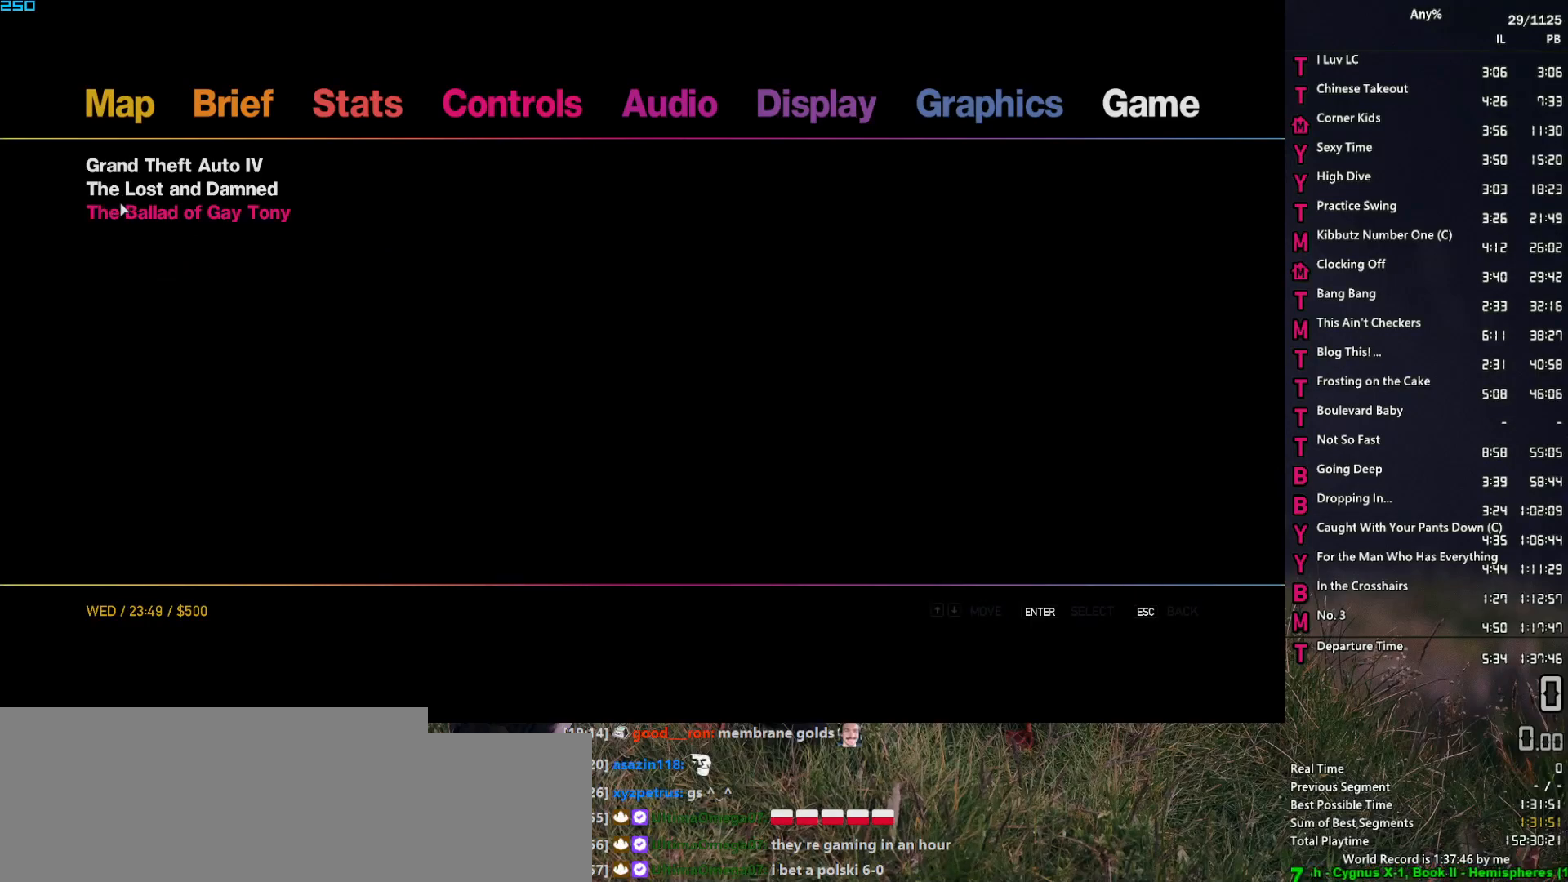
{"keys": [], "mouse": [], "events": [[133, "mouse_left", "down"], [233, "mouse_left", "up"]]}
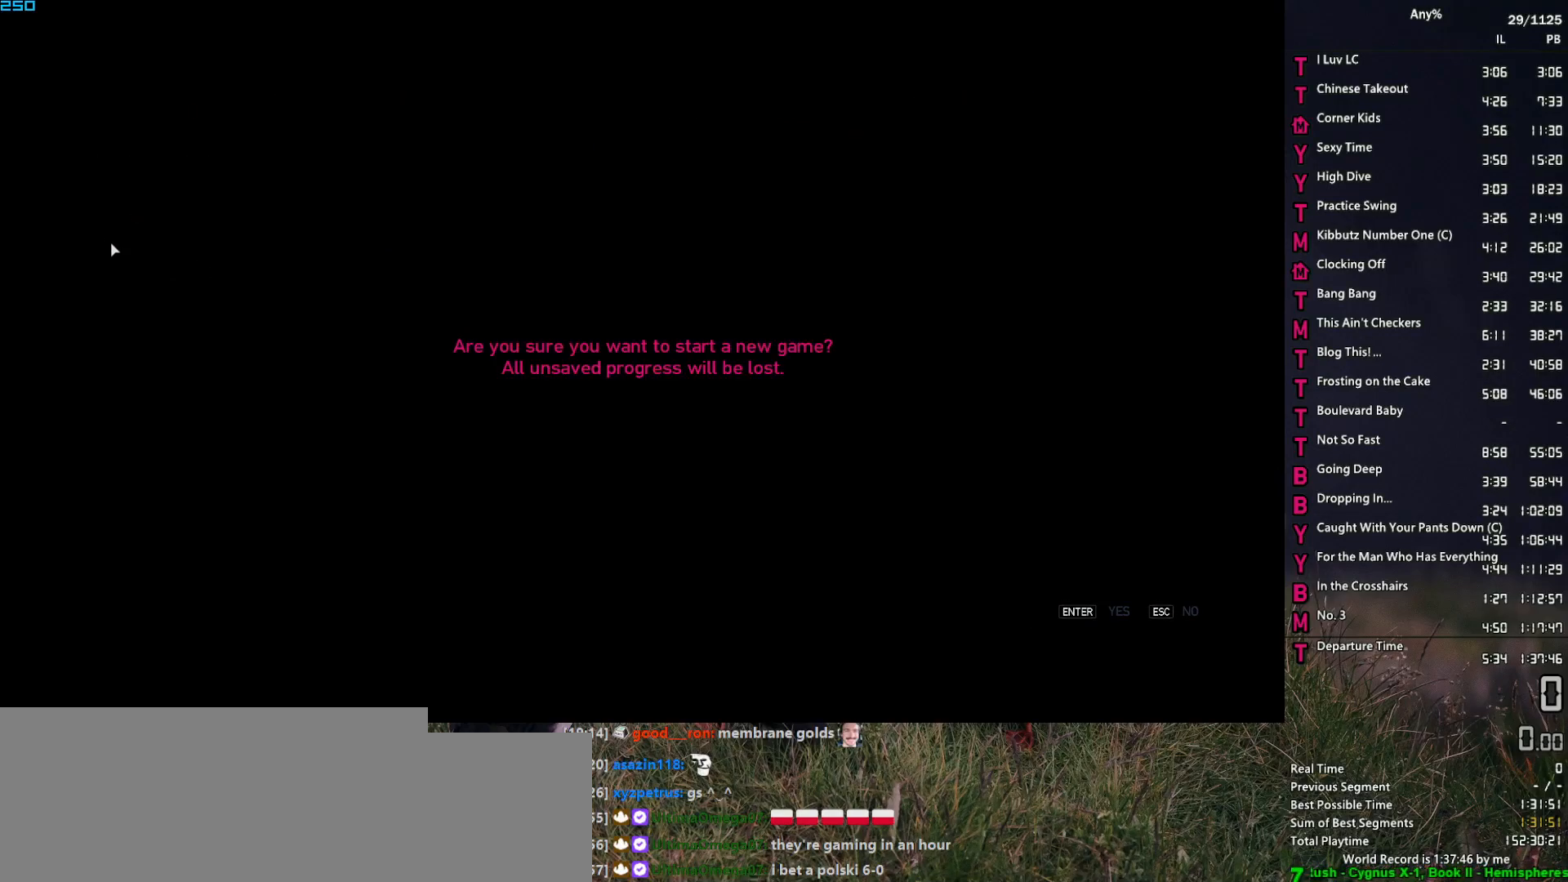
{"keys": [], "mouse": [], "events": []}
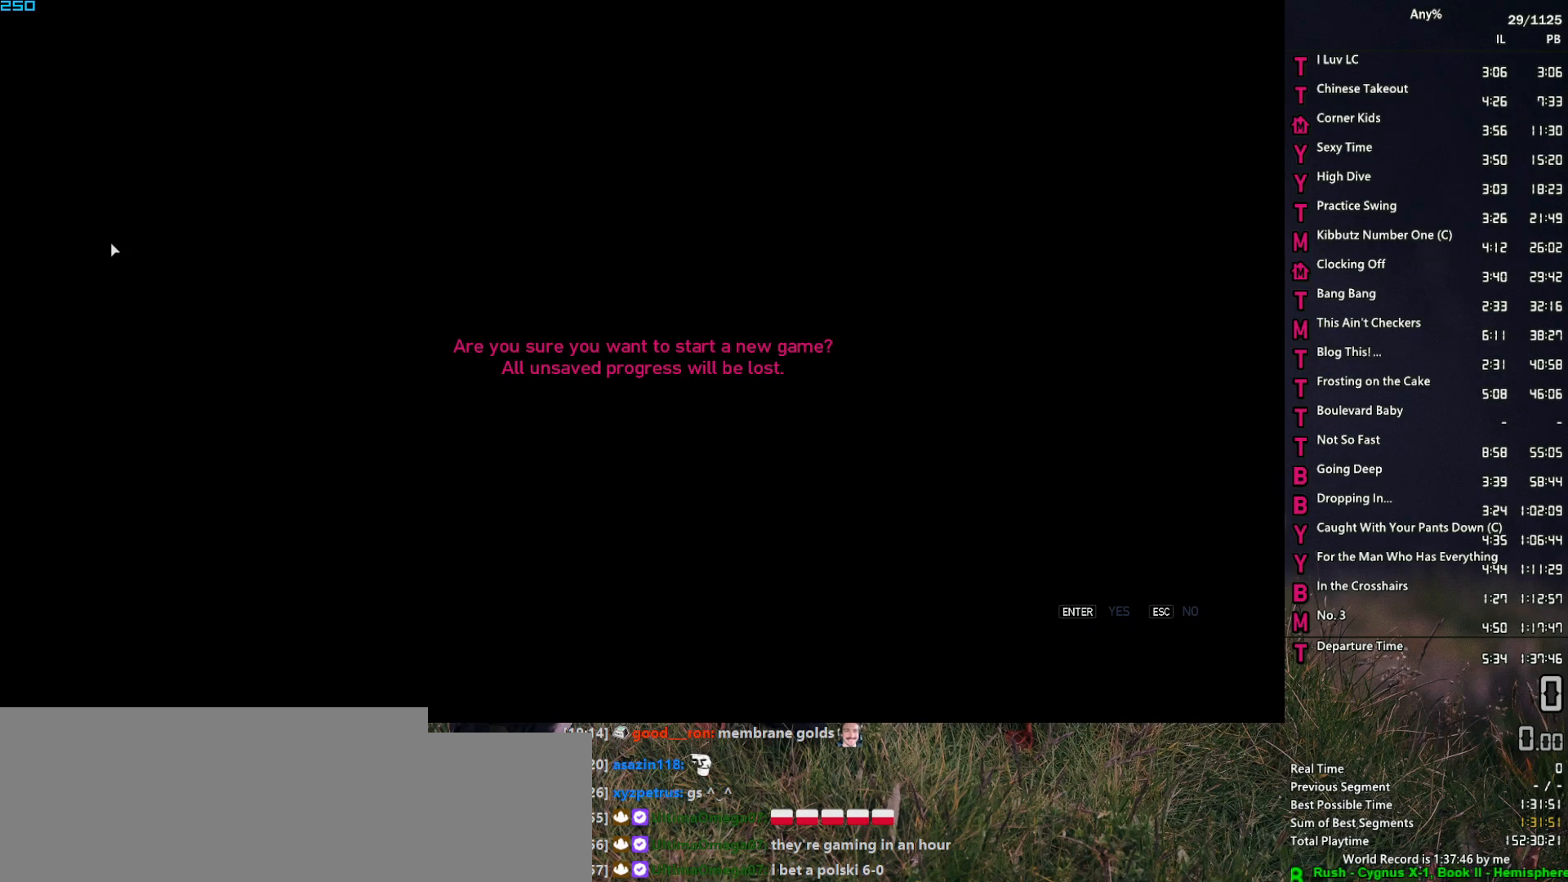
{"keys": [], "mouse": [], "events": [[317, "return", "down"], [367, "return", "up"]]}